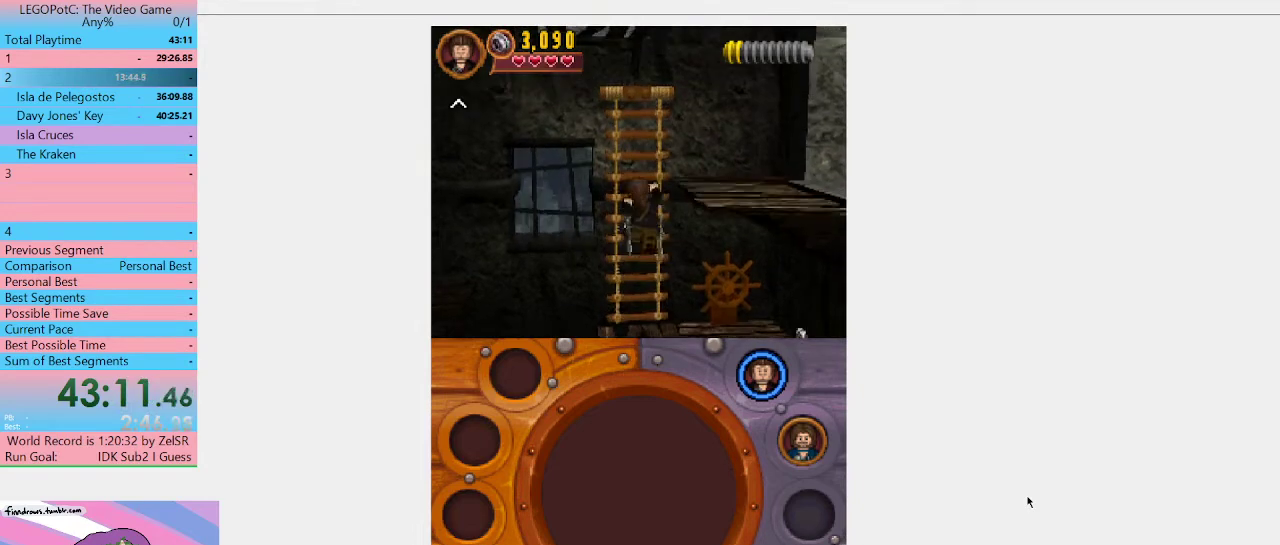
Gameplay with a controller (Xbox layout); each line is a JSON object with the inputs held at the frame after it. "events" lists button and stick changes between this image and that frame as [ms after this image, input, new state], when the widget could be followed in between. Not read: L3 R3.
{"buttons": [], "left_stick": "up", "right_stick": "center", "events": []}
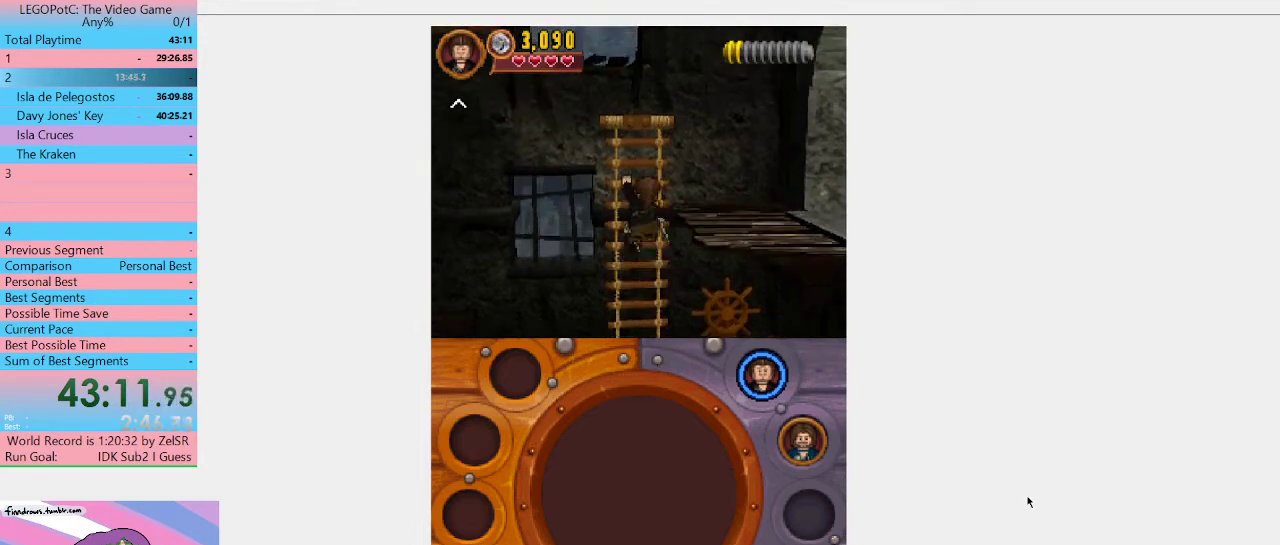
{"buttons": [], "left_stick": "up-right", "right_stick": "center", "events": [[267, "A", "down"], [367, "left_stick", "up-right"], [433, "A", "up"]]}
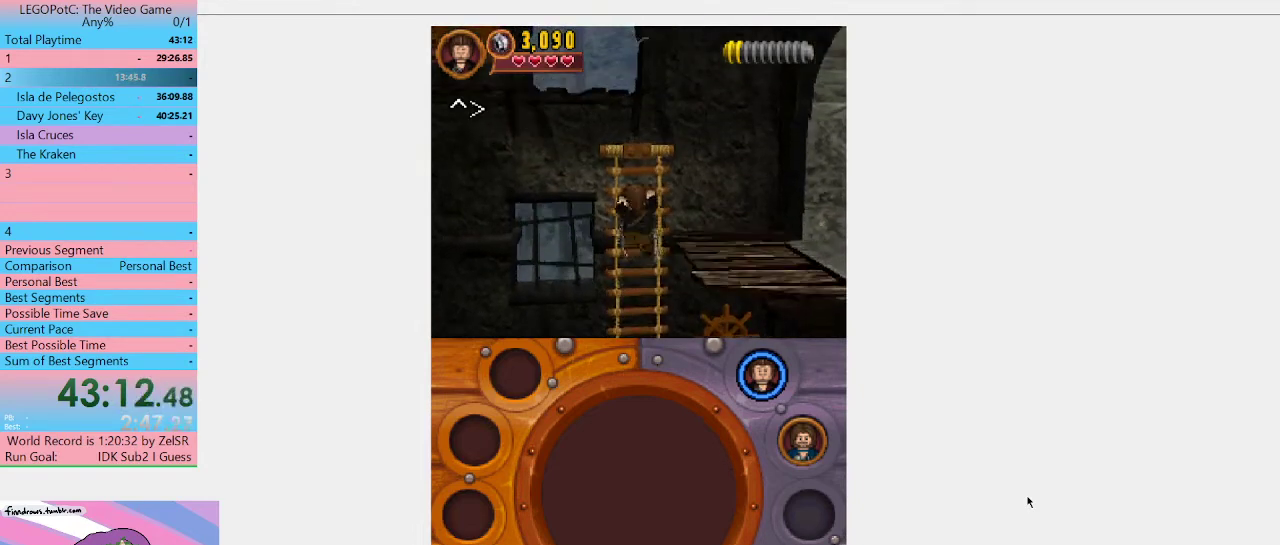
{"buttons": [], "left_stick": "right", "right_stick": "center", "events": [[167, "A", "down"], [333, "A", "up"], [433, "left_stick", "right"]]}
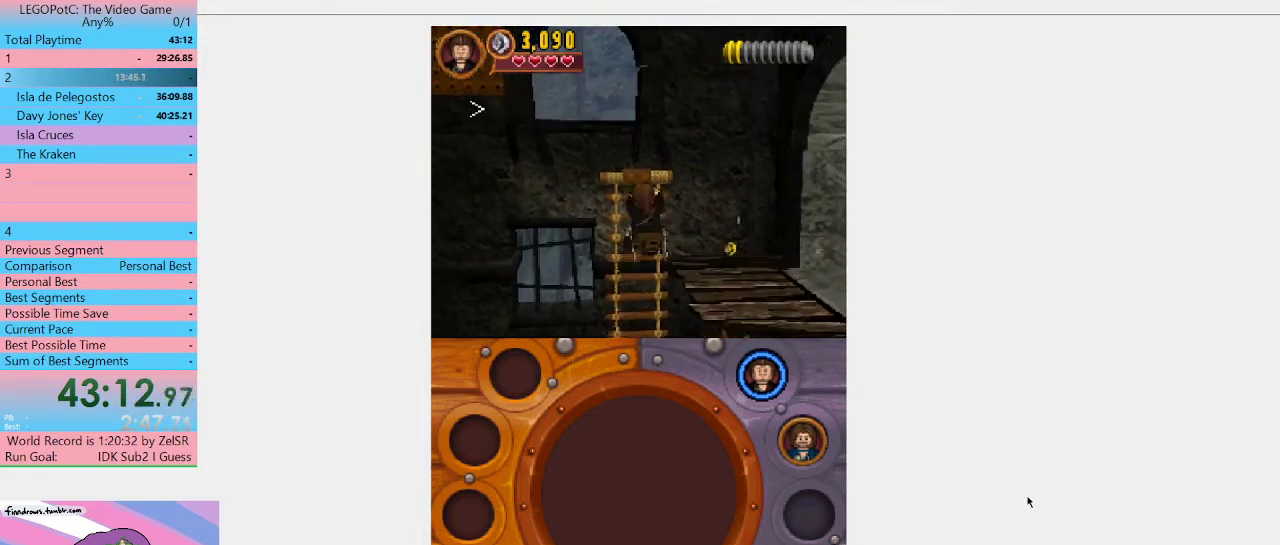
{"buttons": [], "left_stick": "right", "right_stick": "center", "events": [[233, "left_stick", "up-right"], [333, "left_stick", "right"]]}
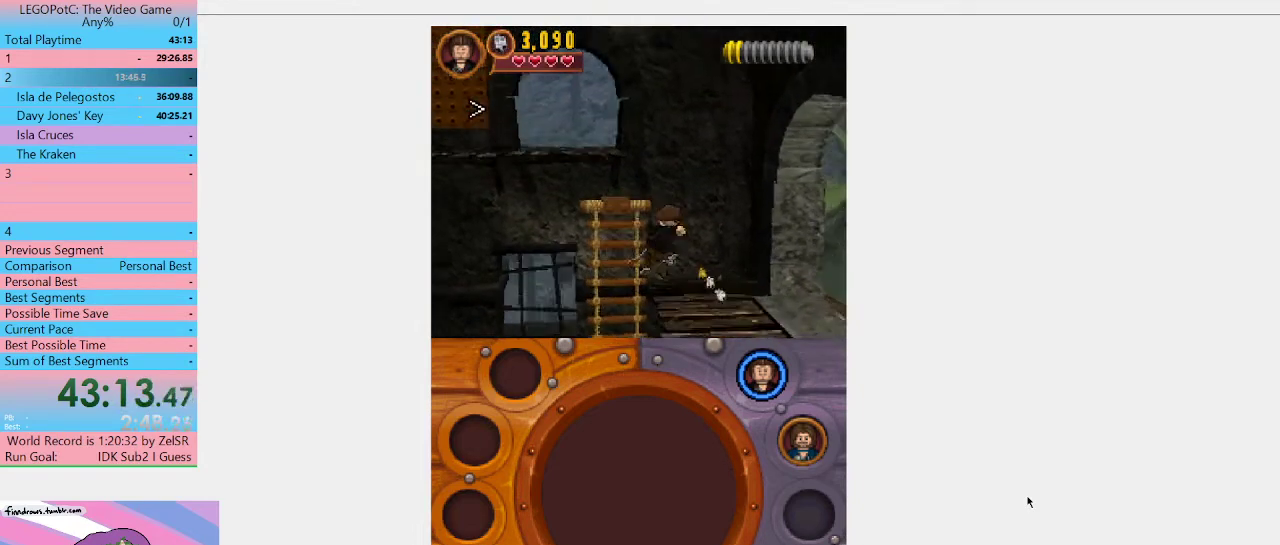
{"buttons": [], "left_stick": "down", "right_stick": "center", "events": [[267, "left_stick", "down-right"], [433, "left_stick", "down"]]}
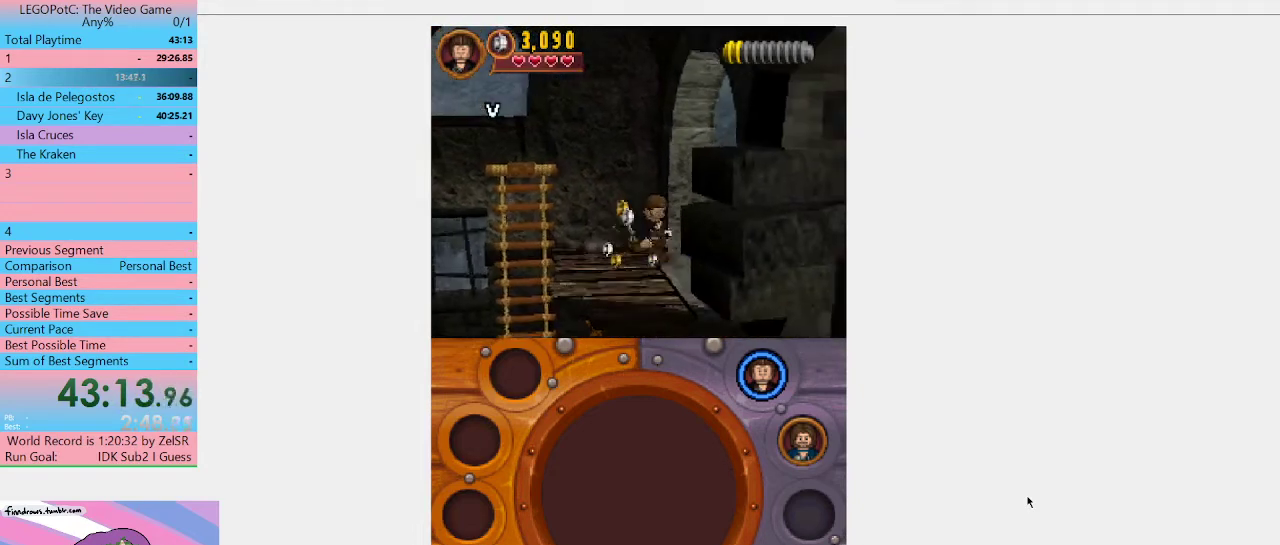
{"buttons": [], "left_stick": "up-right", "right_stick": "center", "events": [[167, "left_stick", "down-right"], [267, "left_stick", "right"], [400, "left_stick", "up-right"]]}
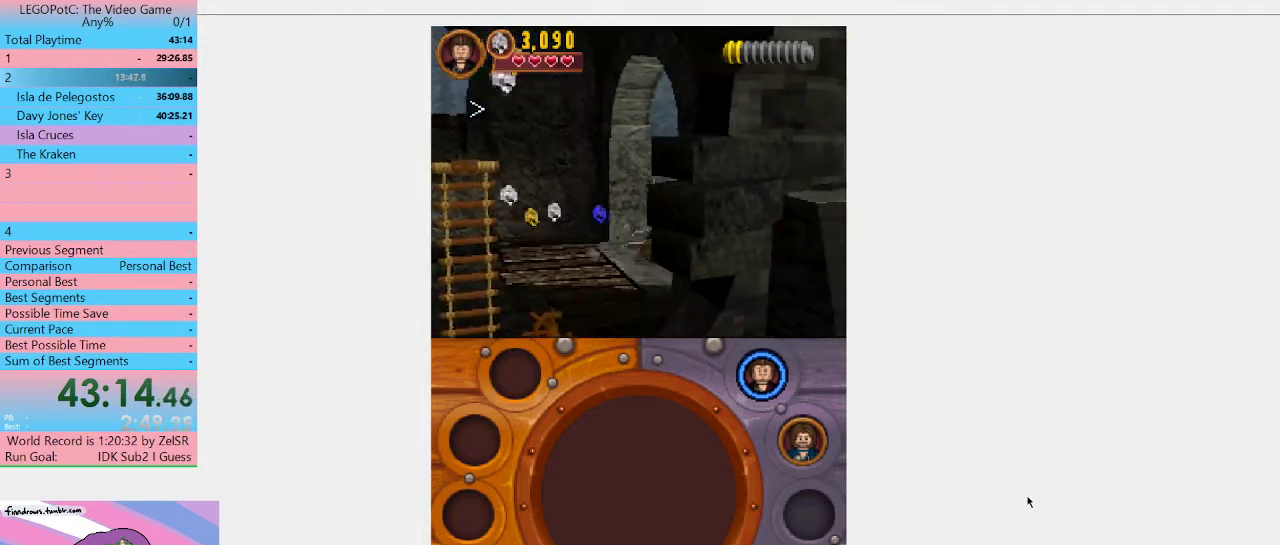
{"buttons": [], "left_stick": "center", "right_stick": "center", "events": [[467, "left_stick", "center"]]}
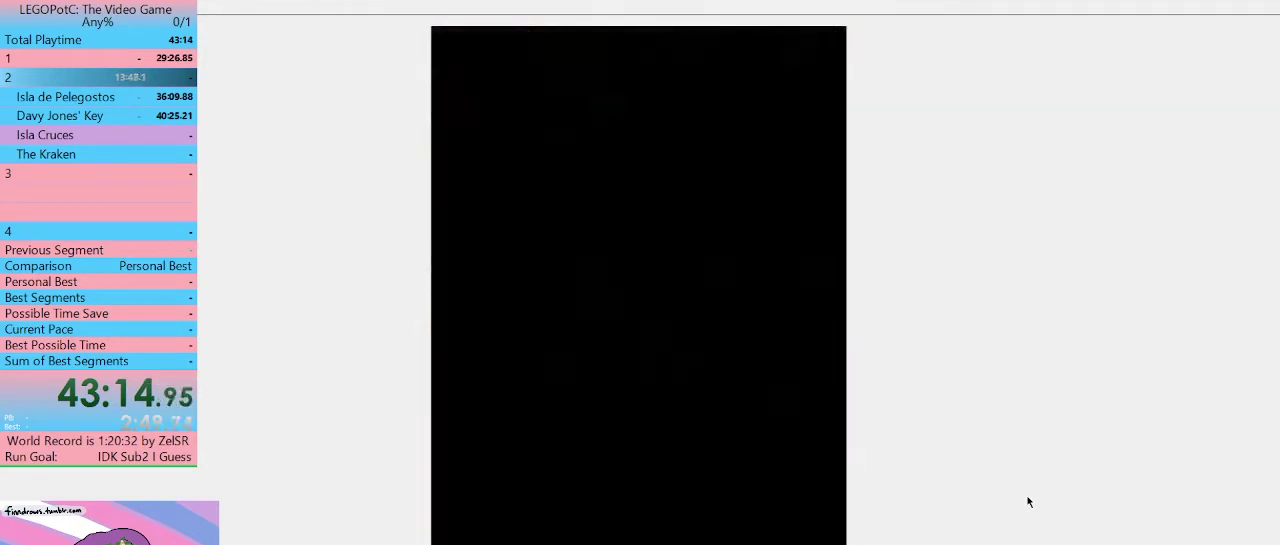
{"buttons": [], "left_stick": "center", "right_stick": "center", "events": []}
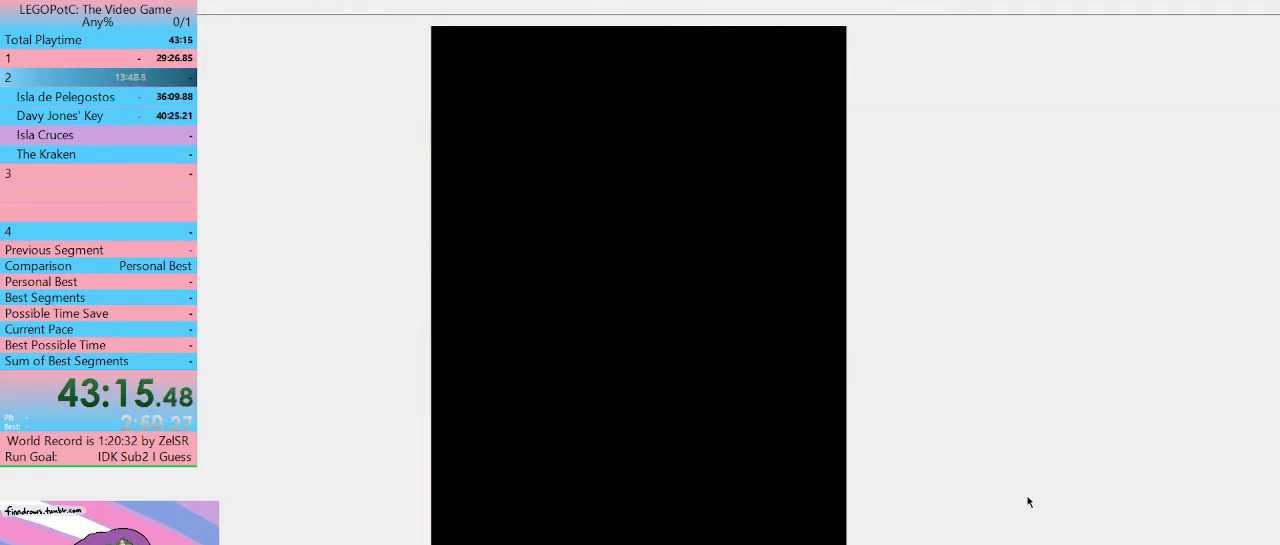
{"buttons": [], "left_stick": "center", "right_stick": "center", "events": []}
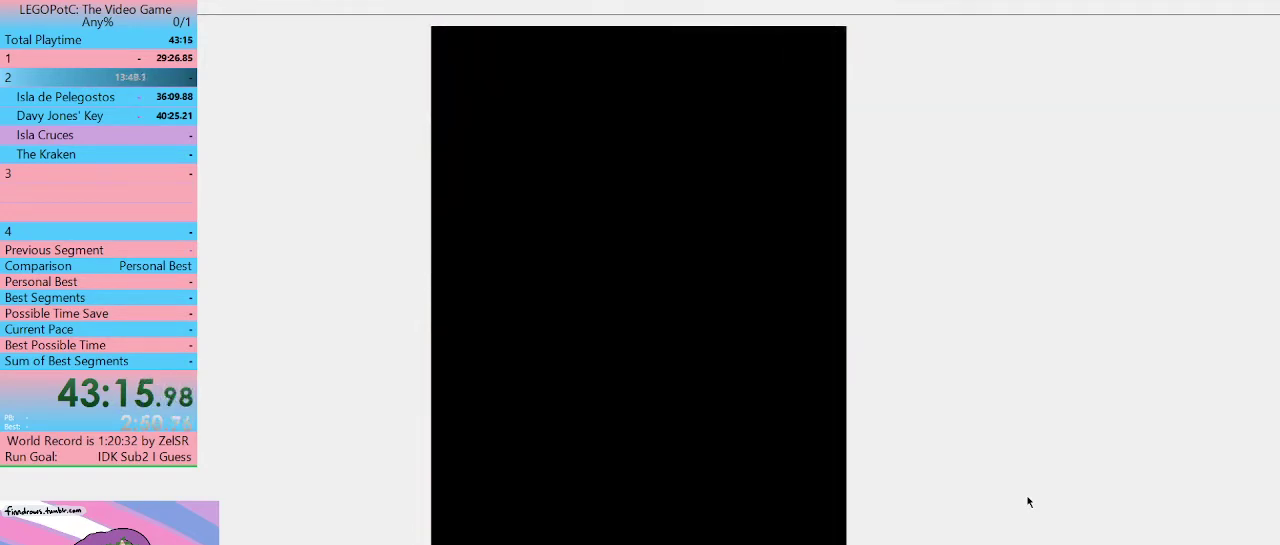
{"buttons": [], "left_stick": "center", "right_stick": "center", "events": []}
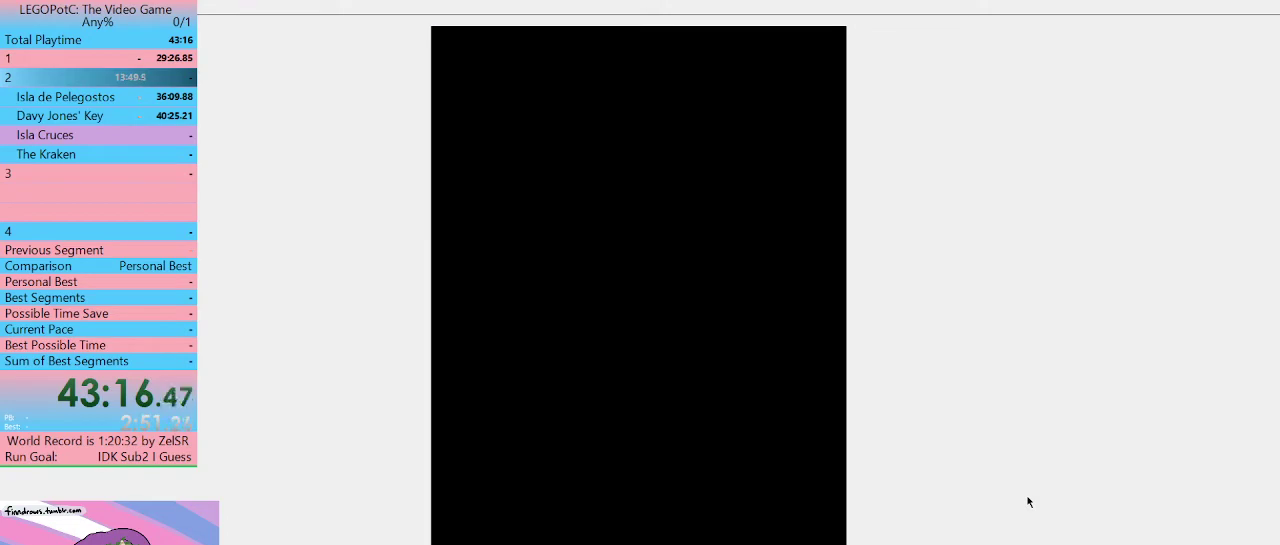
{"buttons": [], "left_stick": "center", "right_stick": "center", "events": []}
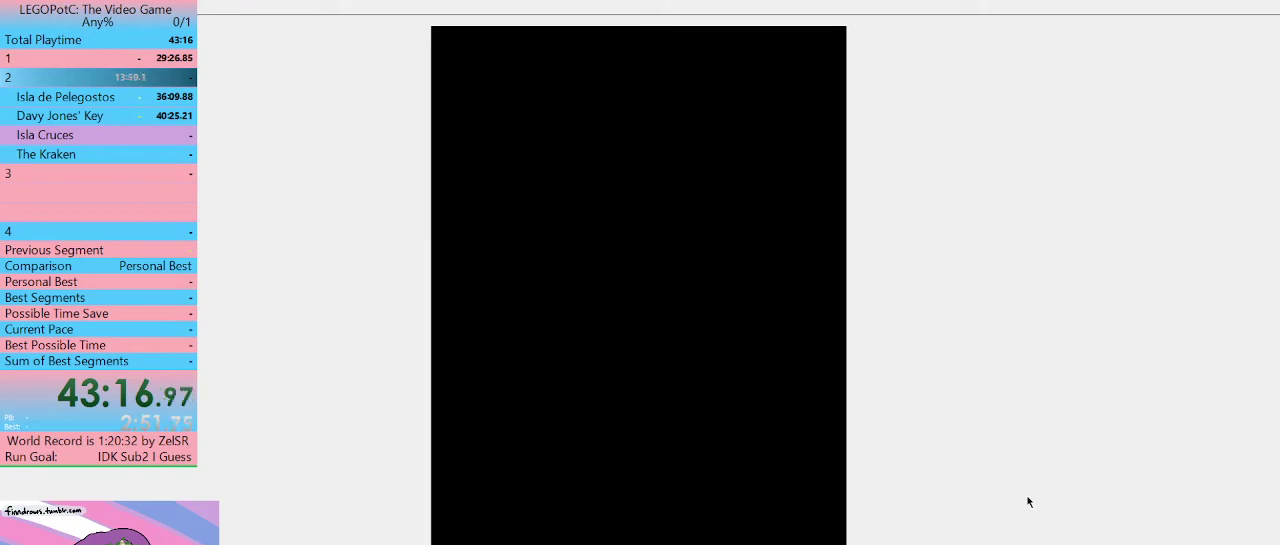
{"buttons": [], "left_stick": "center", "right_stick": "center", "events": []}
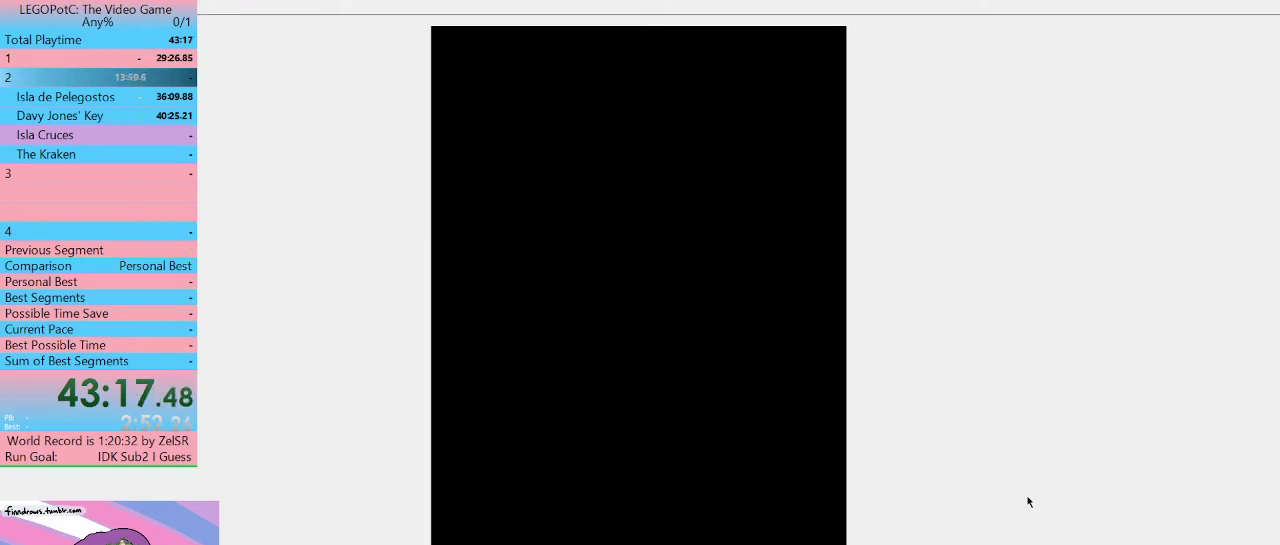
{"buttons": [], "left_stick": "center", "right_stick": "center", "events": []}
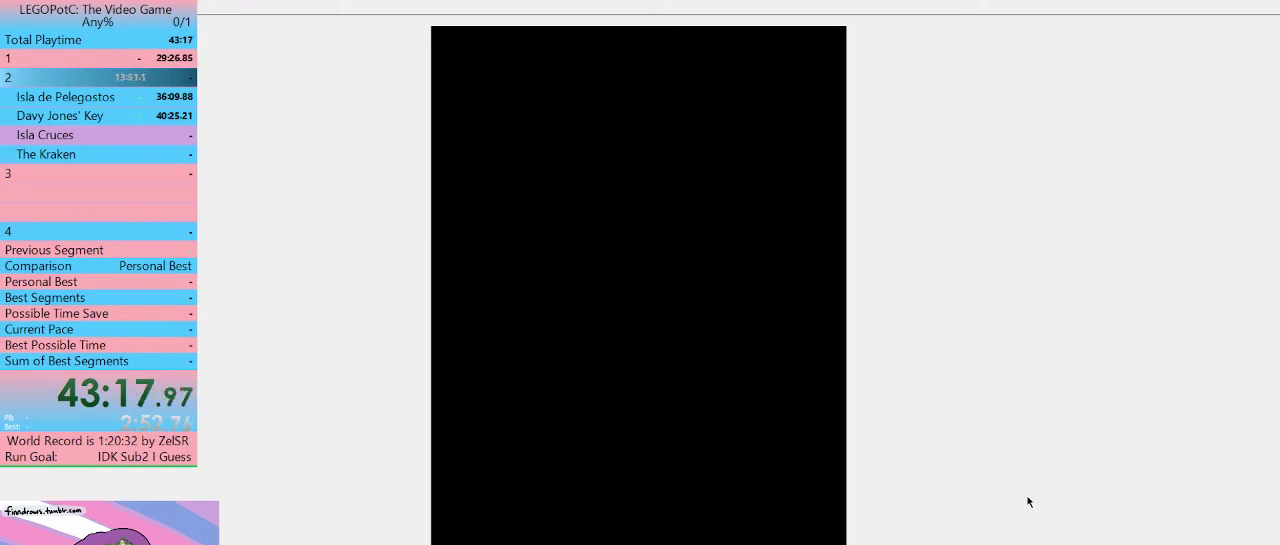
{"buttons": [], "left_stick": "center", "right_stick": "center", "events": []}
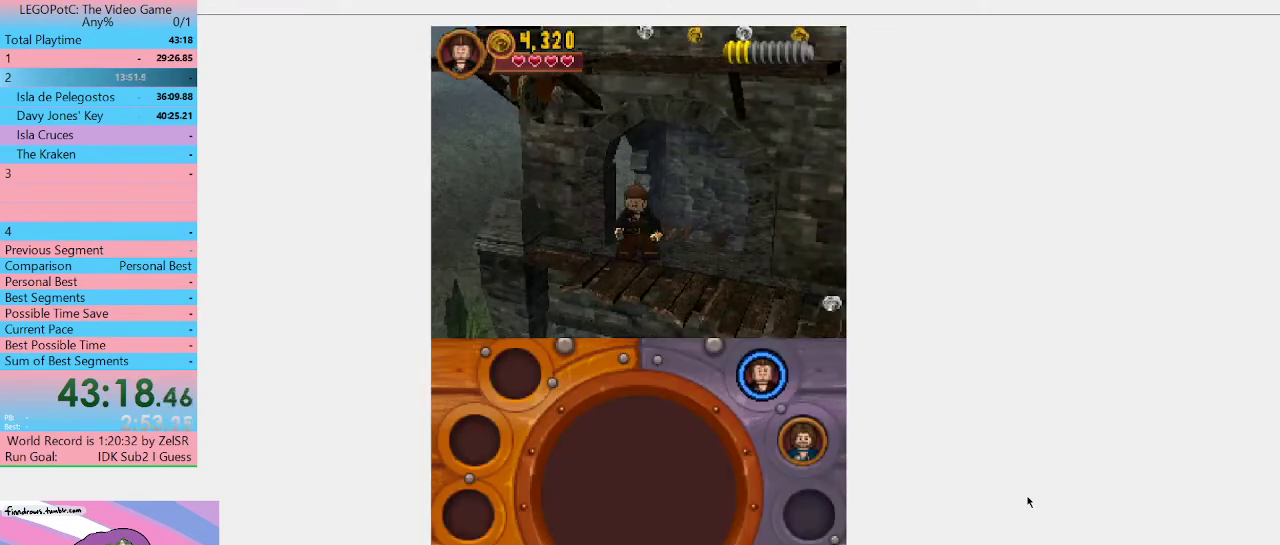
{"buttons": [], "left_stick": "down-right", "right_stick": "center", "events": [[233, "left_stick", "down"], [467, "left_stick", "down-right"]]}
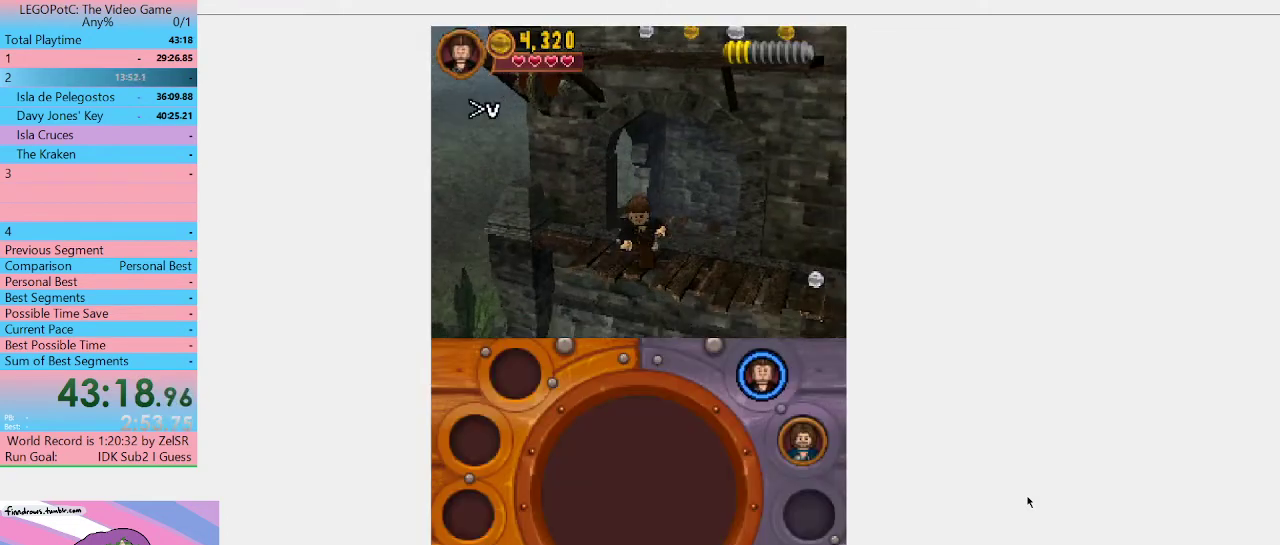
{"buttons": [], "left_stick": "down-right", "right_stick": "center", "events": [[67, "left_stick", "right"], [367, "left_stick", "down-right"]]}
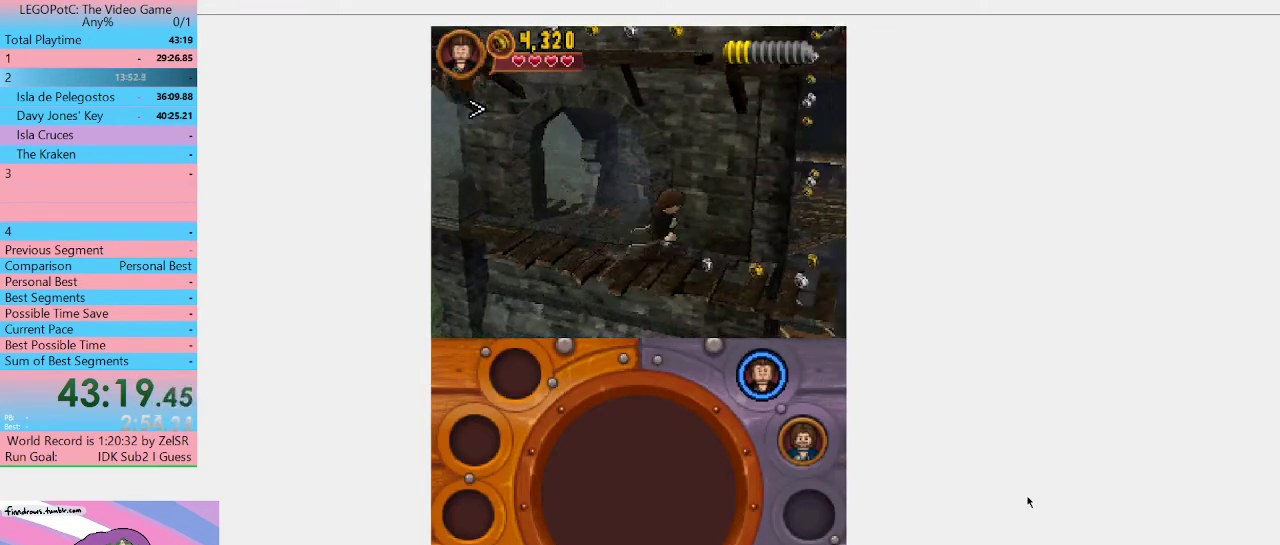
{"buttons": [], "left_stick": "down", "right_stick": "center", "events": [[300, "left_stick", "center"], [467, "left_stick", "down"]]}
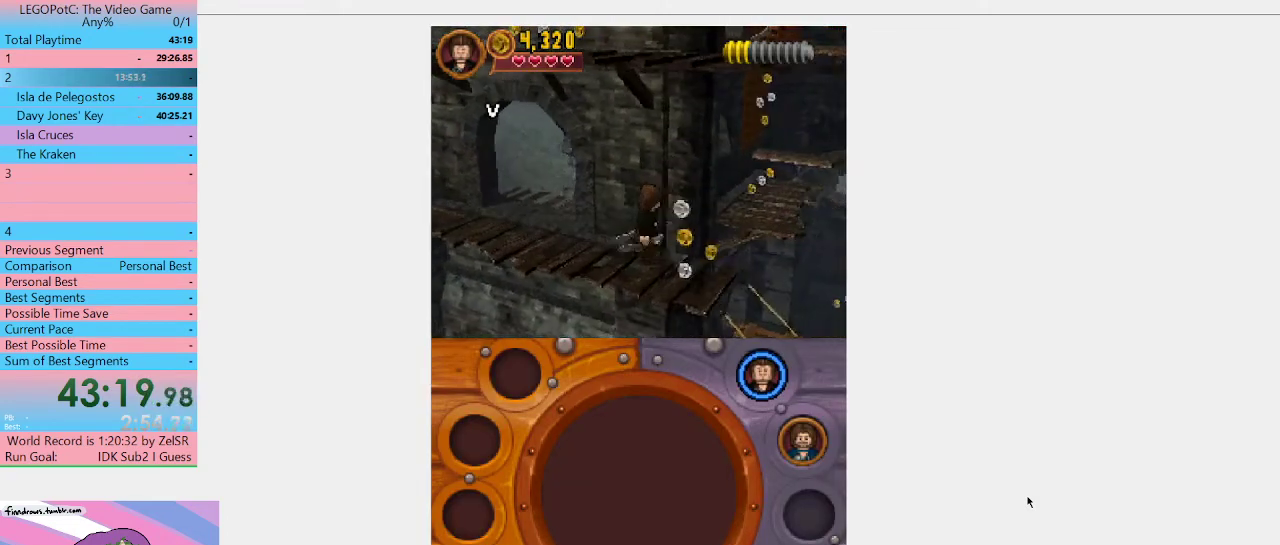
{"buttons": ["A"], "left_stick": "up-right", "right_stick": "center", "events": [[200, "left_stick", "down-right"], [333, "left_stick", "up-right"], [400, "A", "down"]]}
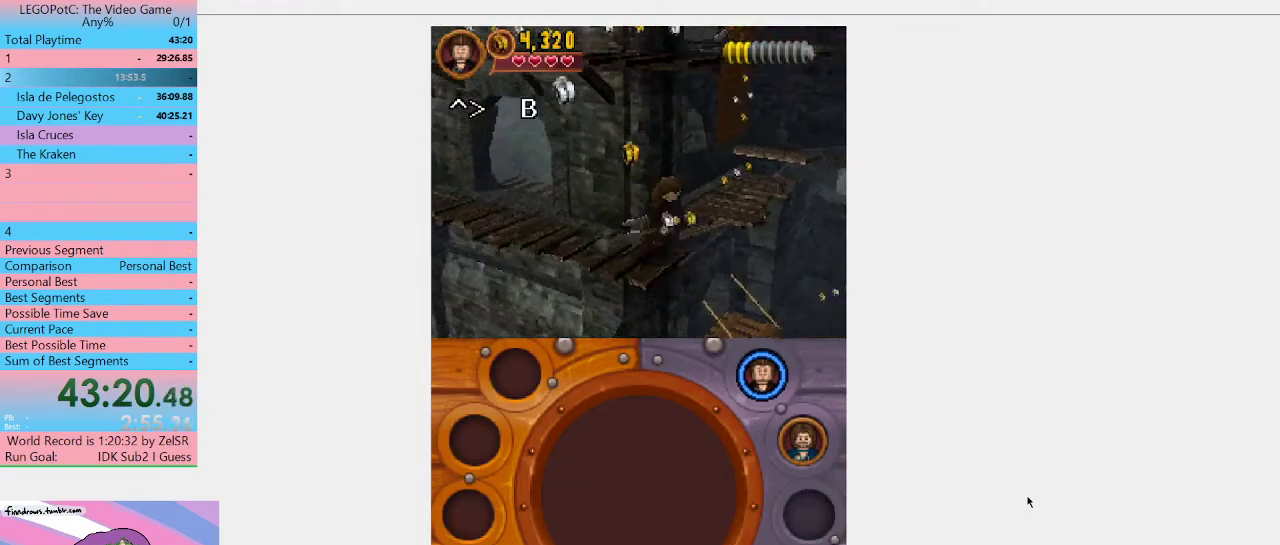
{"buttons": [], "left_stick": "up", "right_stick": "center", "events": [[267, "A", "up"], [467, "left_stick", "up"]]}
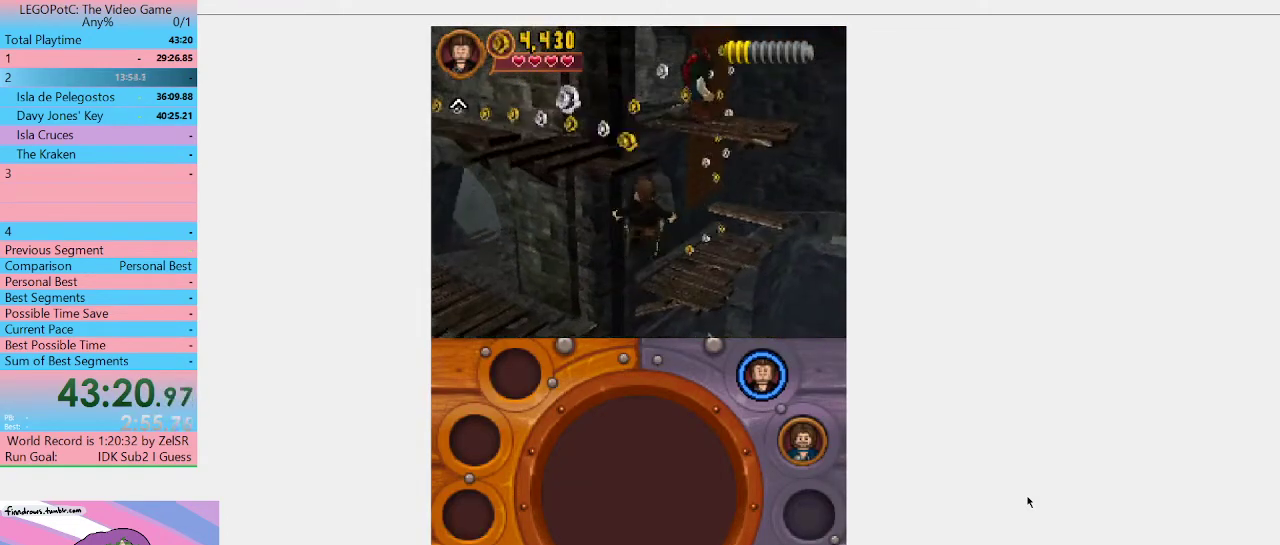
{"buttons": [], "left_stick": "up-right", "right_stick": "center", "events": [[133, "left_stick", "up-right"]]}
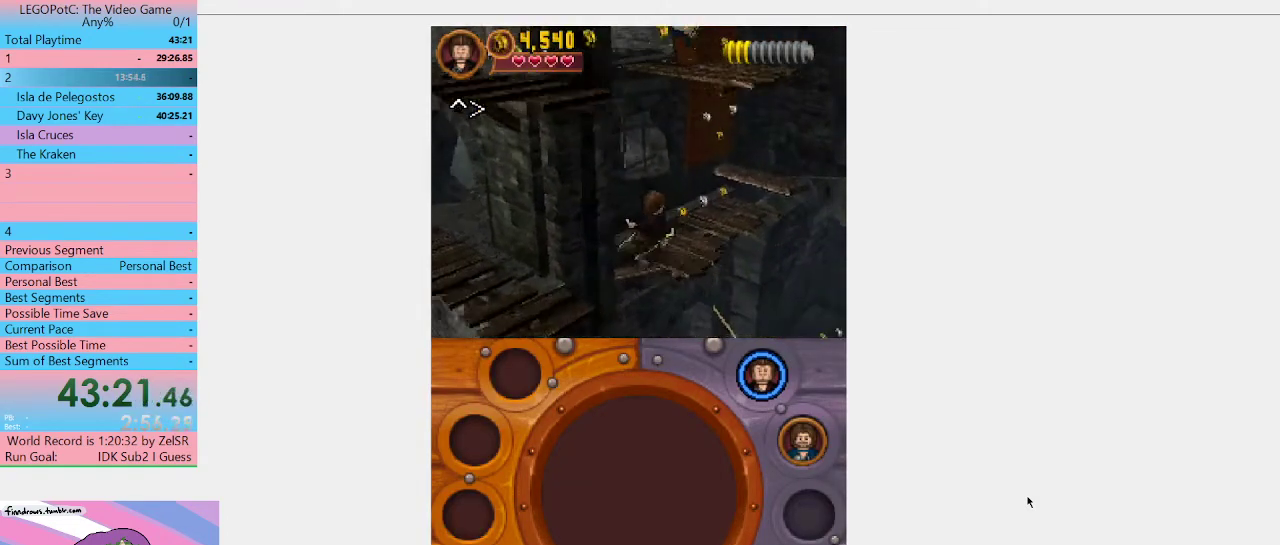
{"buttons": [], "left_stick": "center", "right_stick": "center", "events": [[500, "left_stick", "center"]]}
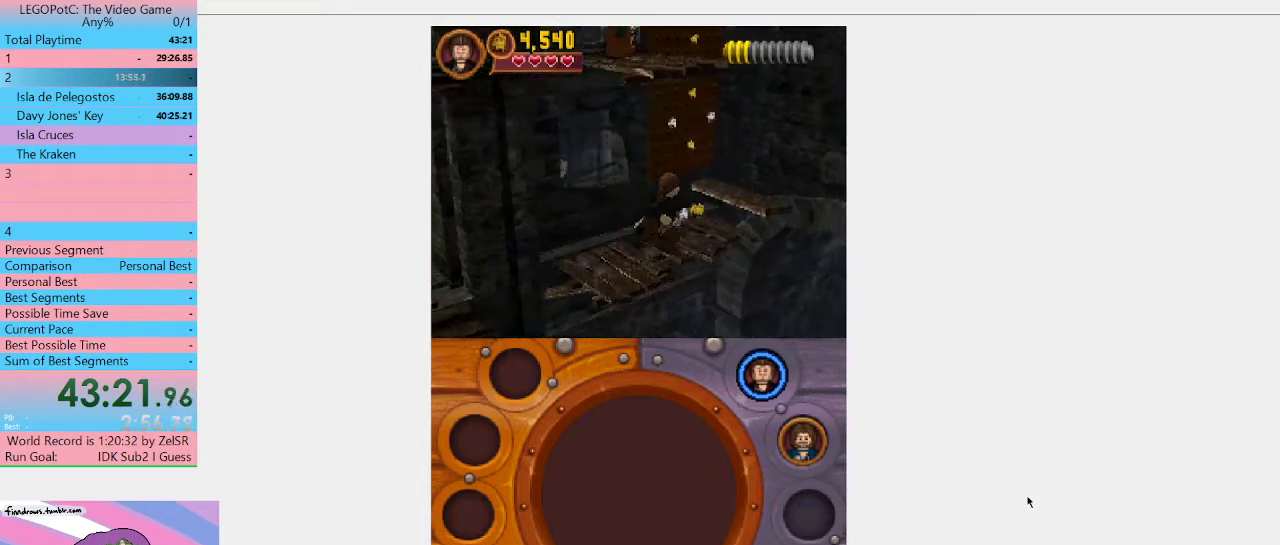
{"buttons": [], "left_stick": "up-left", "right_stick": "center", "events": [[133, "left_stick", "right"], [200, "A", "down"], [200, "left_stick", "up-right"], [300, "left_stick", "up"], [367, "A", "up"], [367, "left_stick", "up-left"]]}
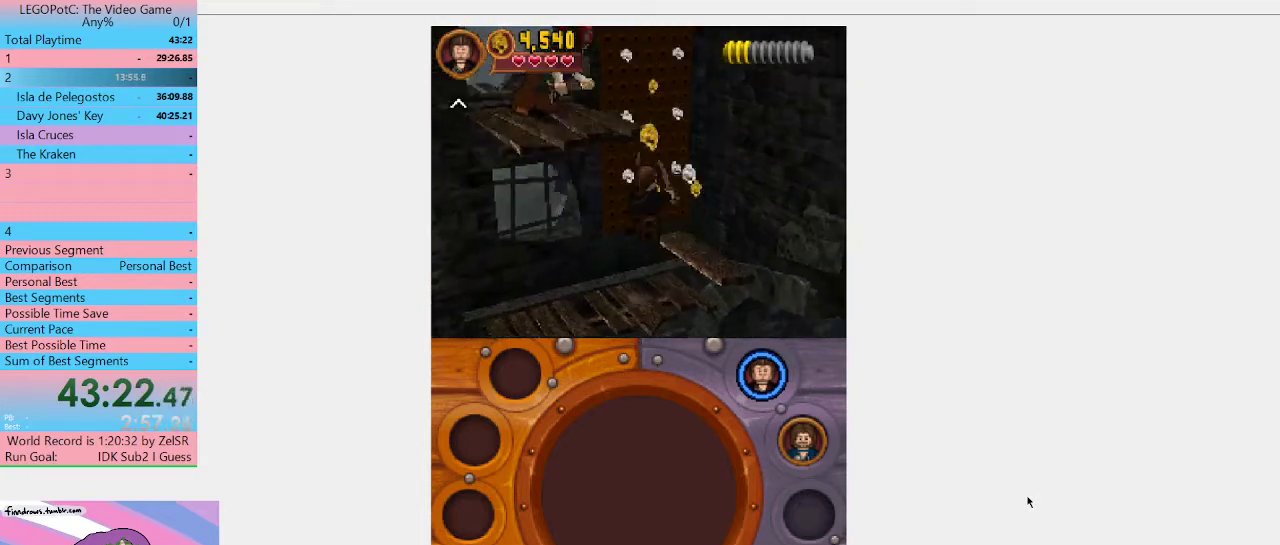
{"buttons": [], "left_stick": "up", "right_stick": "center", "events": [[33, "left_stick", "up"]]}
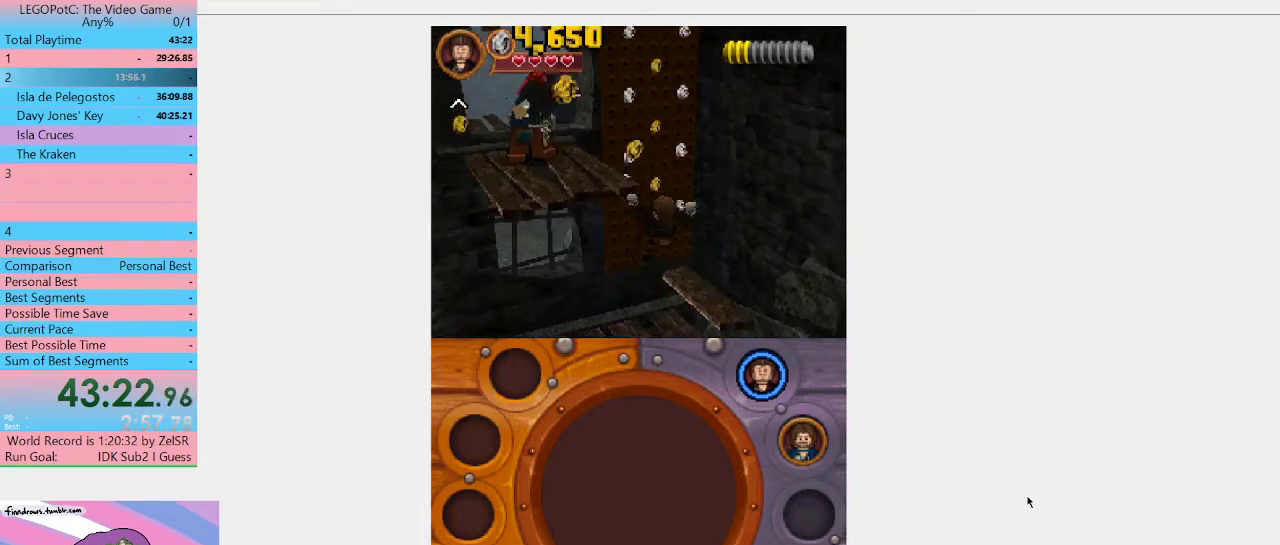
{"buttons": [], "left_stick": "up-left", "right_stick": "center", "events": [[100, "left_stick", "up-left"]]}
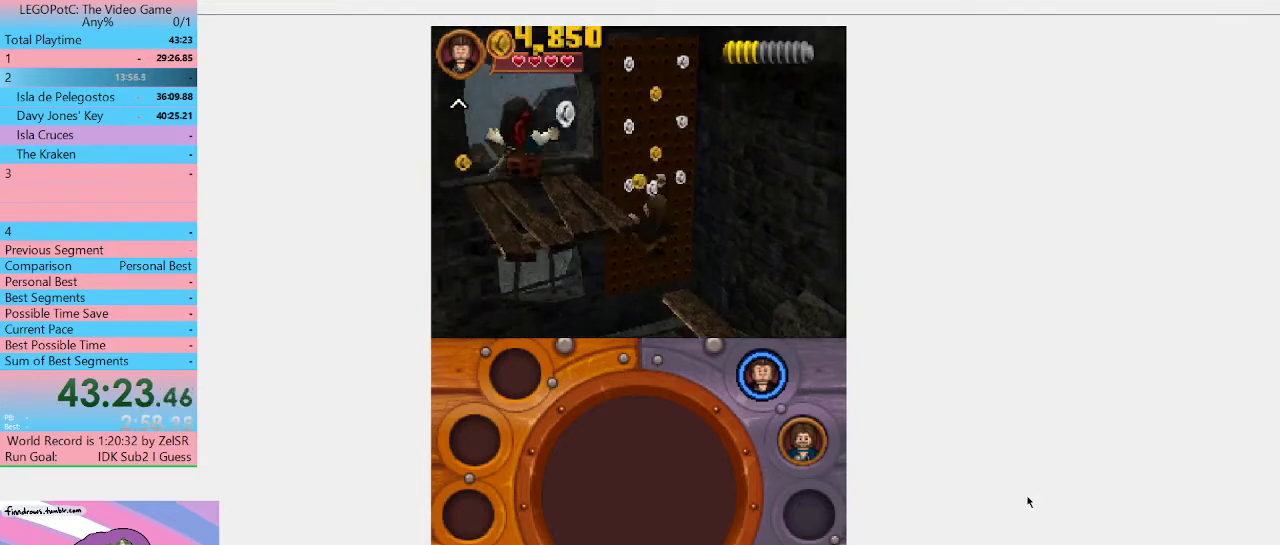
{"buttons": [], "left_stick": "up-left", "right_stick": "center", "events": []}
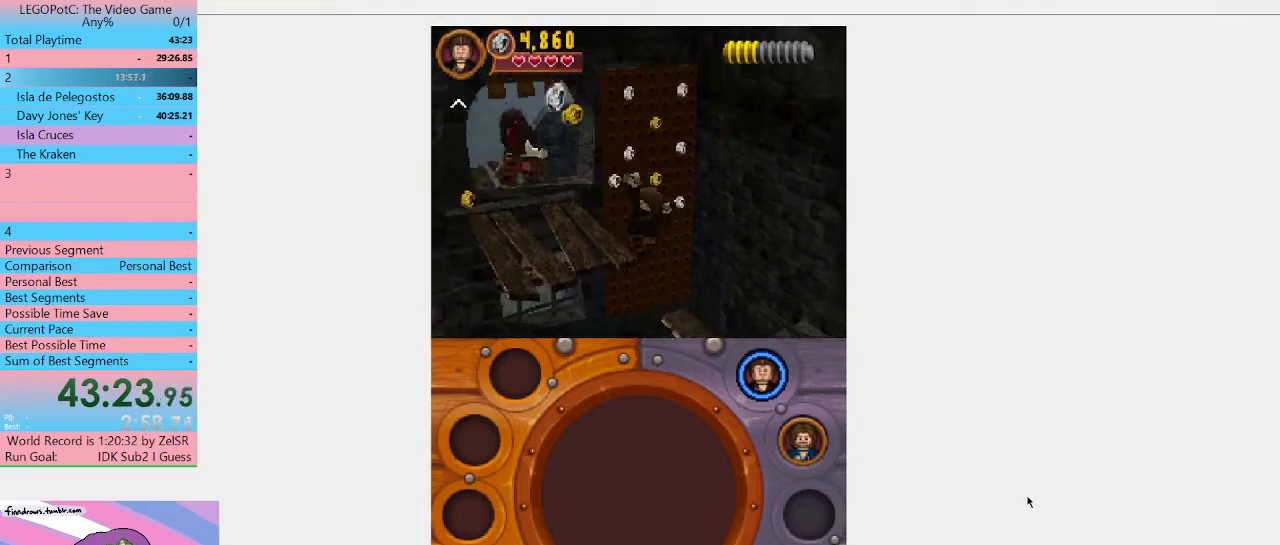
{"buttons": [], "left_stick": "up-left", "right_stick": "center", "events": []}
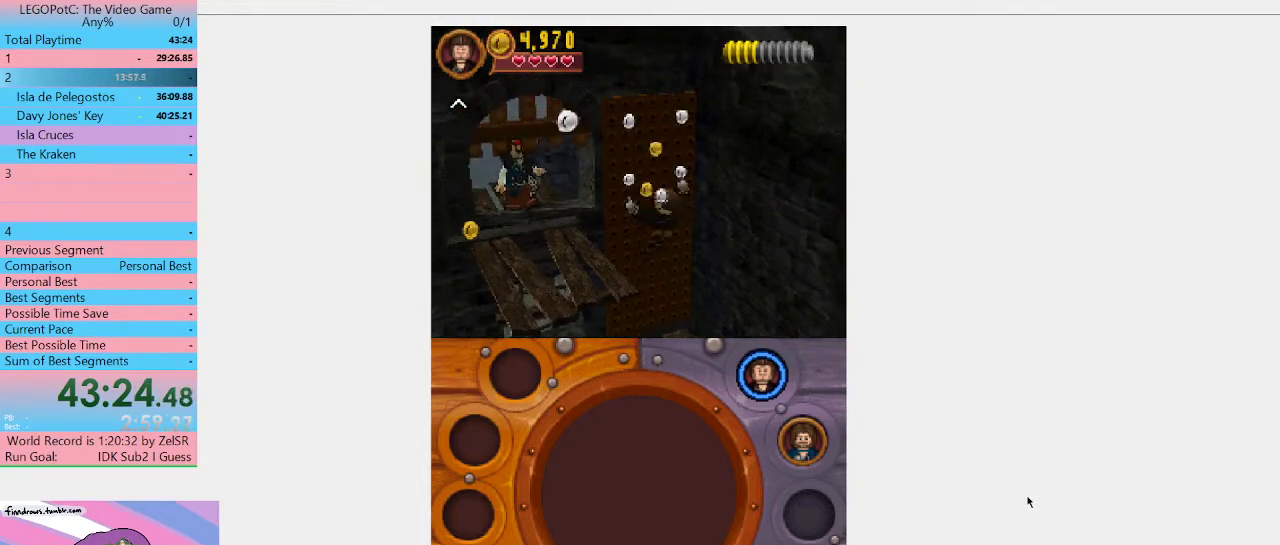
{"buttons": [], "left_stick": "up-left", "right_stick": "center", "events": []}
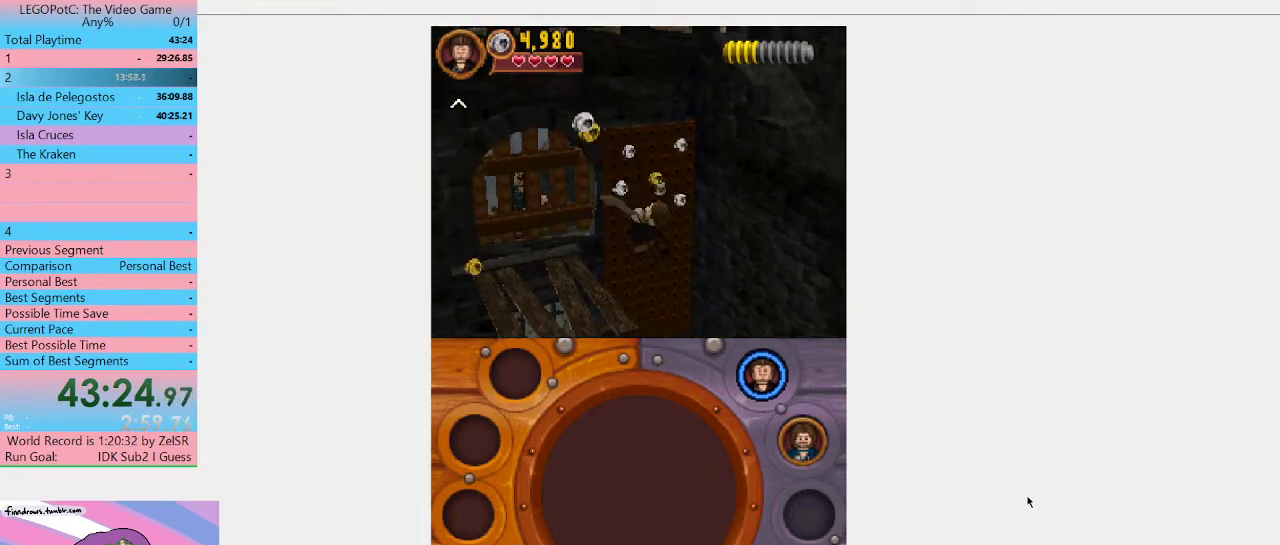
{"buttons": [], "left_stick": "down-left", "right_stick": "center", "events": [[67, "A", "down"], [200, "left_stick", "down-left"], [300, "A", "up"]]}
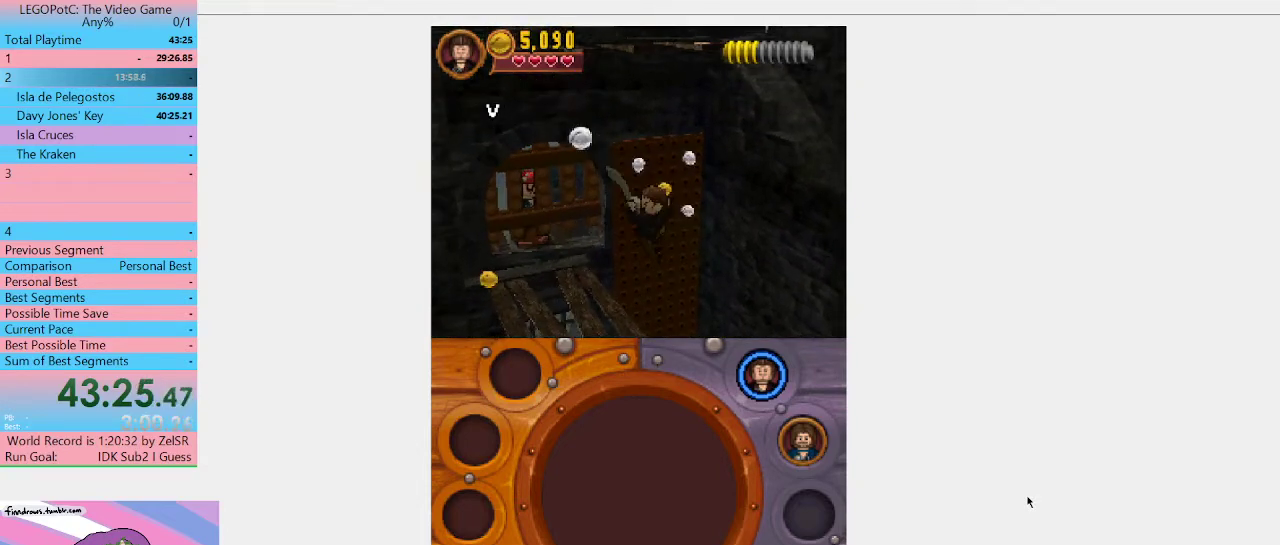
{"buttons": [], "left_stick": "down-left", "right_stick": "center", "events": [[33, "A", "down"], [233, "A", "up"]]}
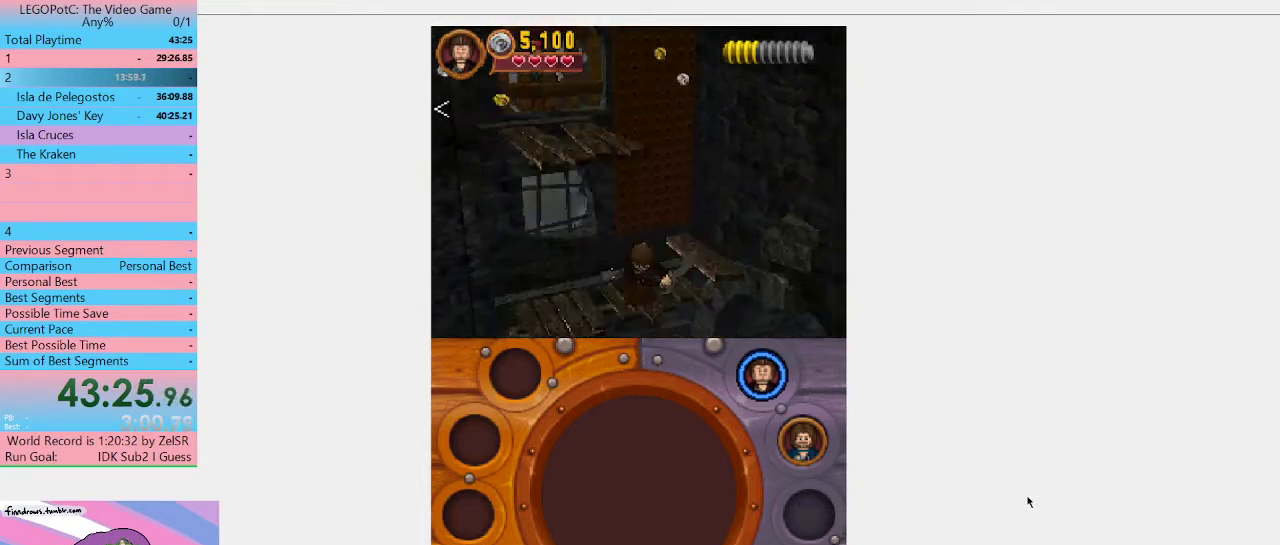
{"buttons": [], "left_stick": "up-right", "right_stick": "center", "events": [[67, "left_stick", "up-left"], [167, "left_stick", "up"], [333, "A", "down"], [367, "left_stick", "up-right"], [500, "A", "up"]]}